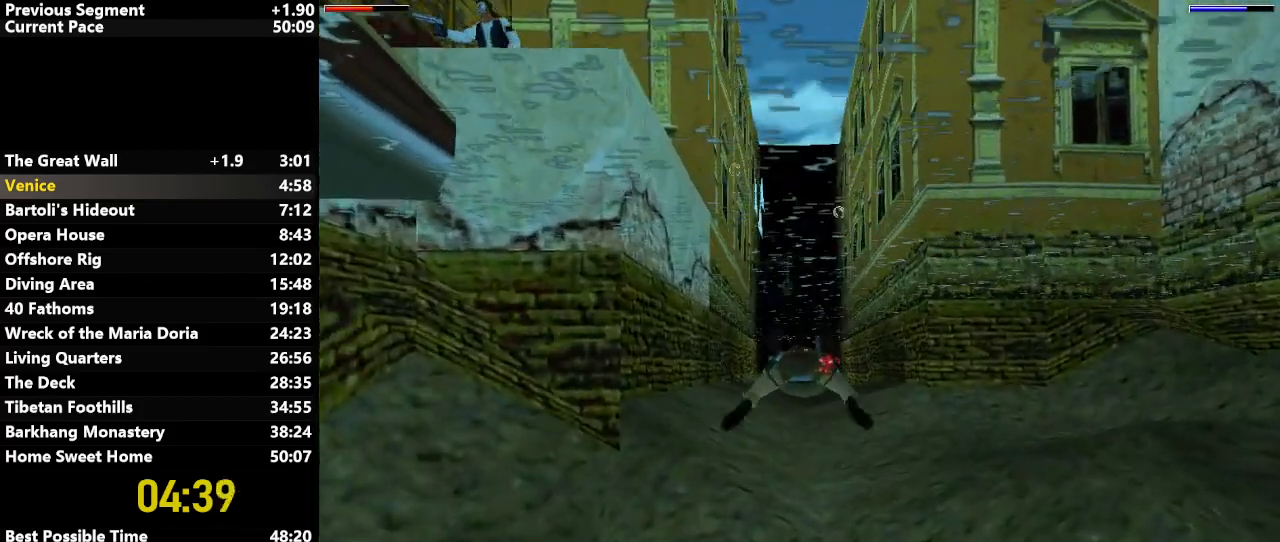
Gameplay with keyboard; each line is a JSON object with the keys held at the frame after it. "events" lists presses ("down") and releases ("up") of "action", "down", "draw", "escape", "f5", "f6", "flare", "jump", "l_med", "left", "look", "lstep", "right", "roll", "rstep", "s_med", "up" and "walk" between this image and that frame as [ms after this image, input, new state], when the widget could be followed in between. No other keys are recorded. Mouse input is not recorded. Key names are as the overlay labels them; some are game actions (e.g. jump) rather than physical keys.
{"keys": ["jump"], "events": [[50, "right", "down"], [100, "right", "up"]]}
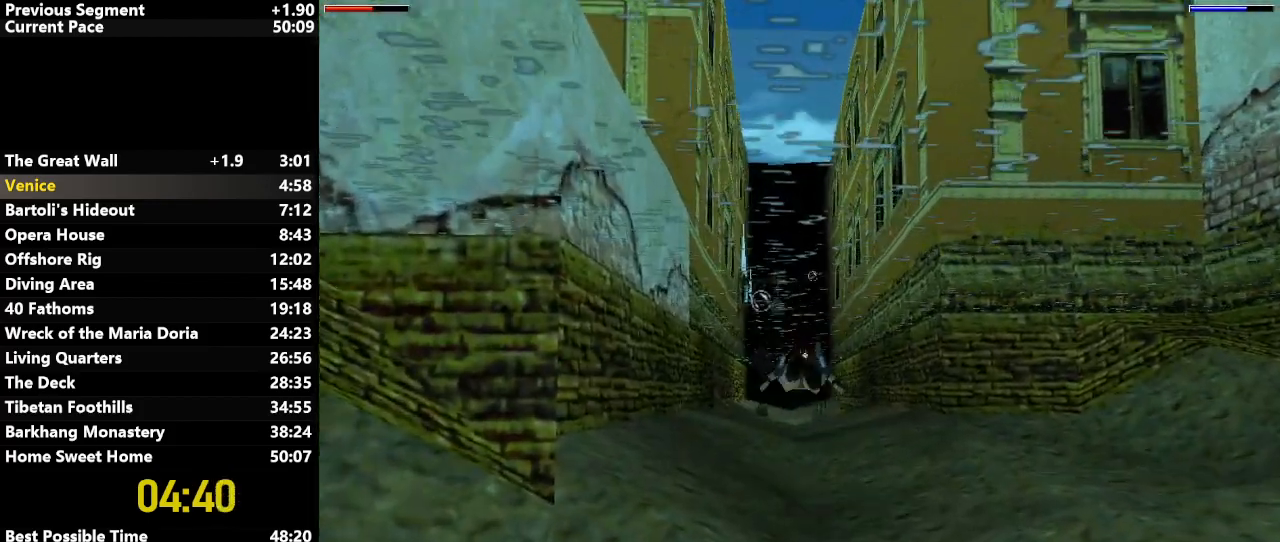
{"keys": ["jump"], "events": []}
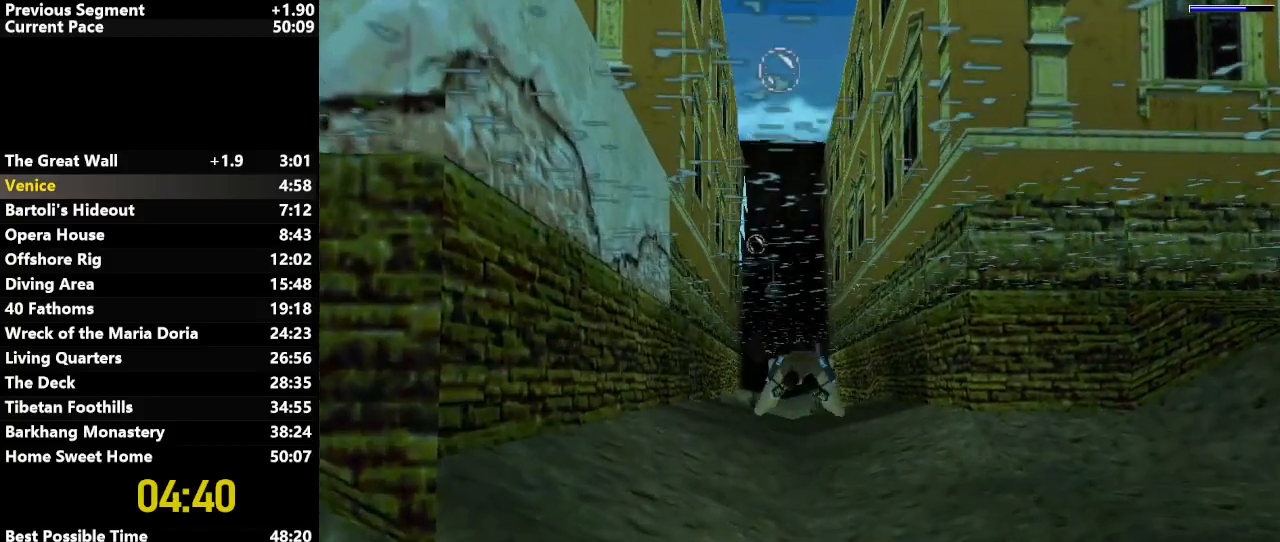
{"keys": ["jump"], "events": []}
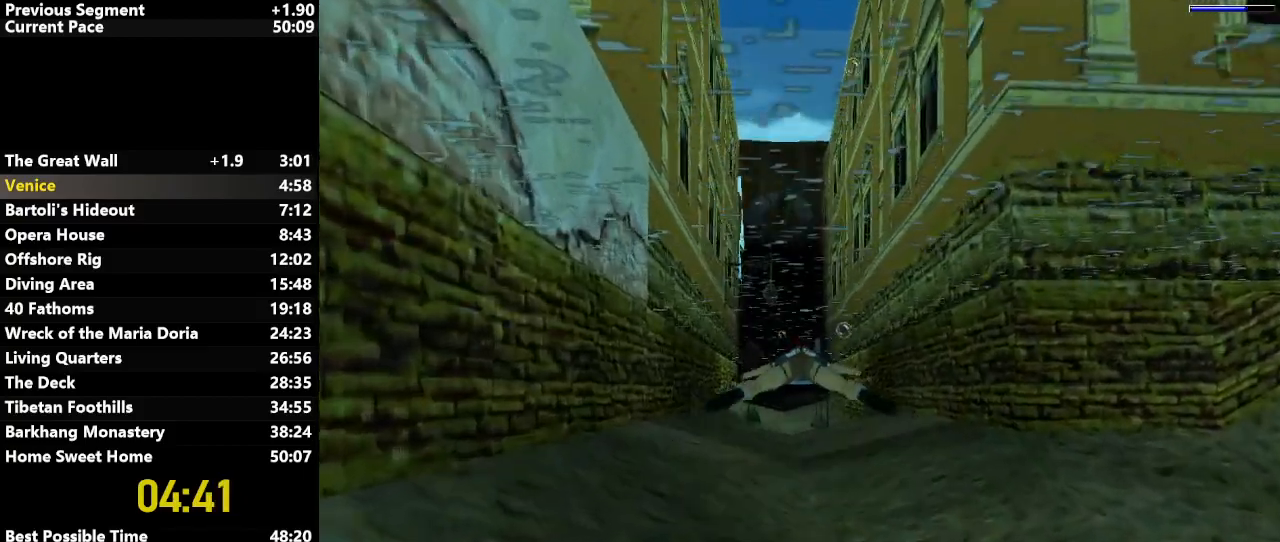
{"keys": ["jump"], "events": [[150, "flare", "down"], [283, "flare", "up"]]}
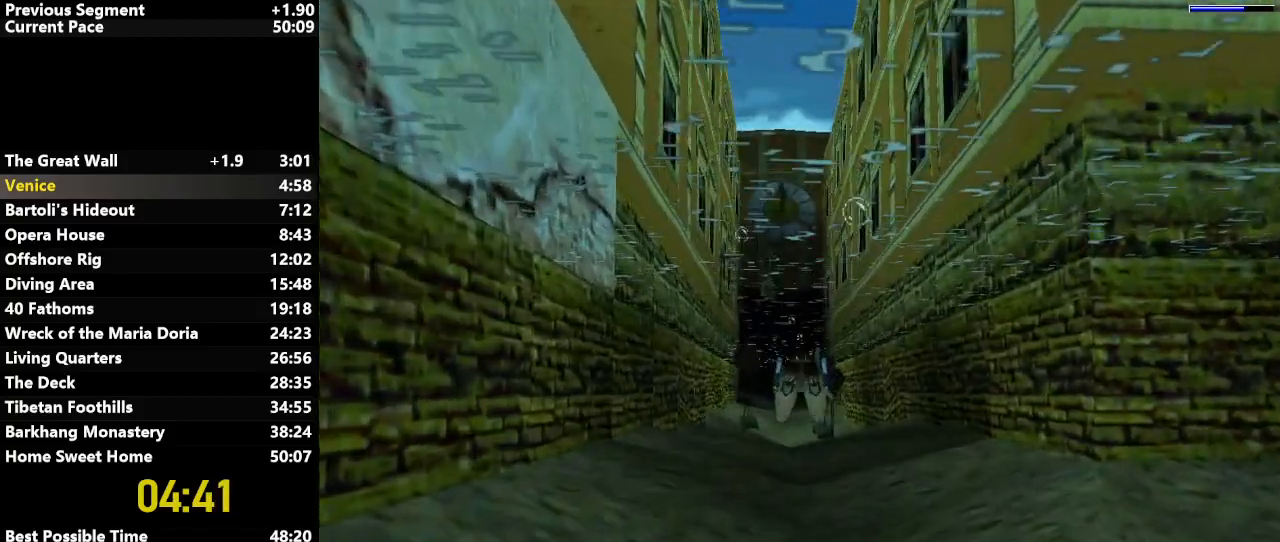
{"keys": ["jump"], "events": []}
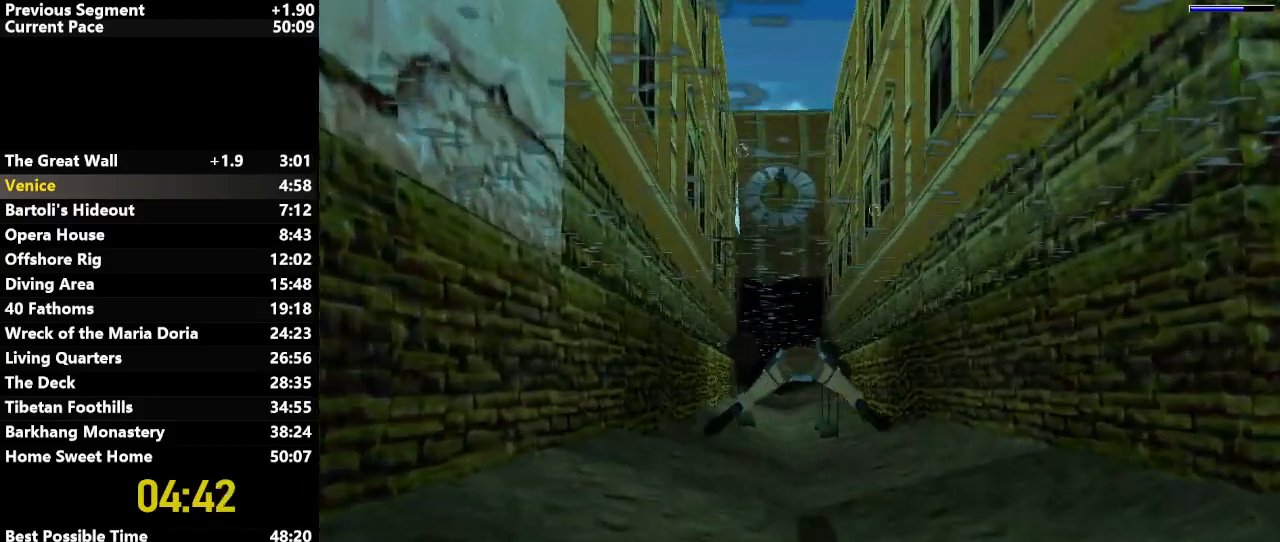
{"keys": ["jump"], "events": []}
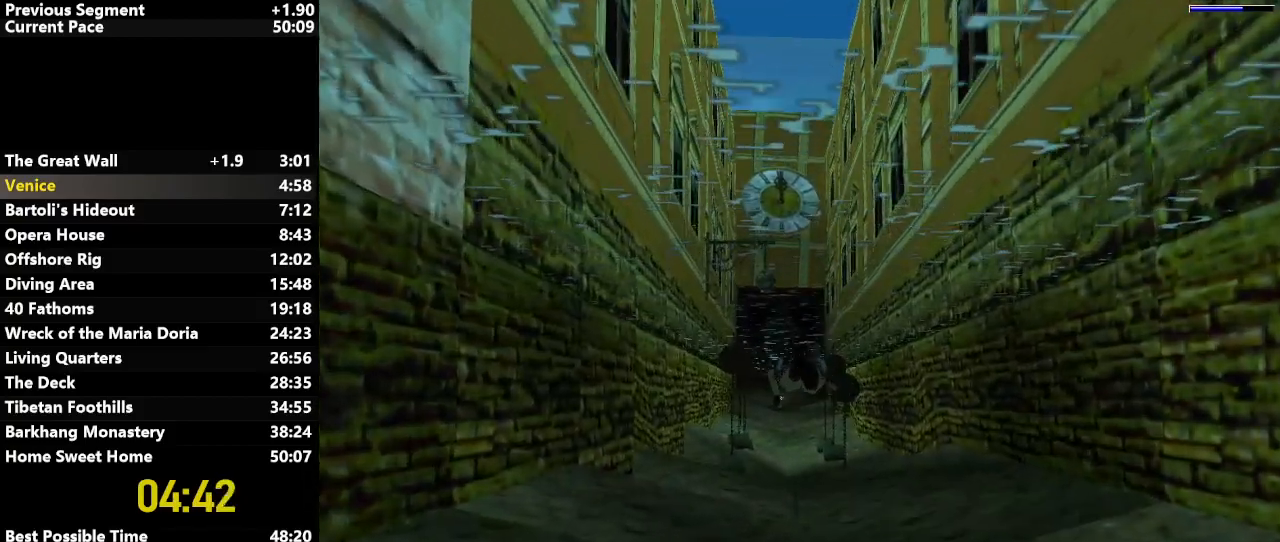
{"keys": ["jump"], "events": []}
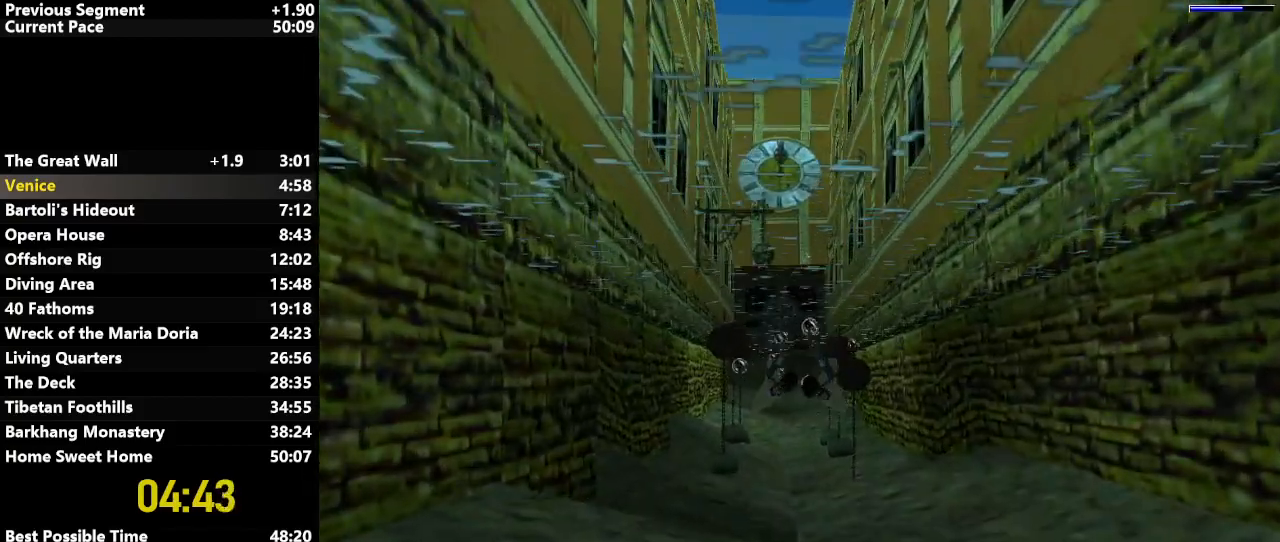
{"keys": ["jump"], "events": []}
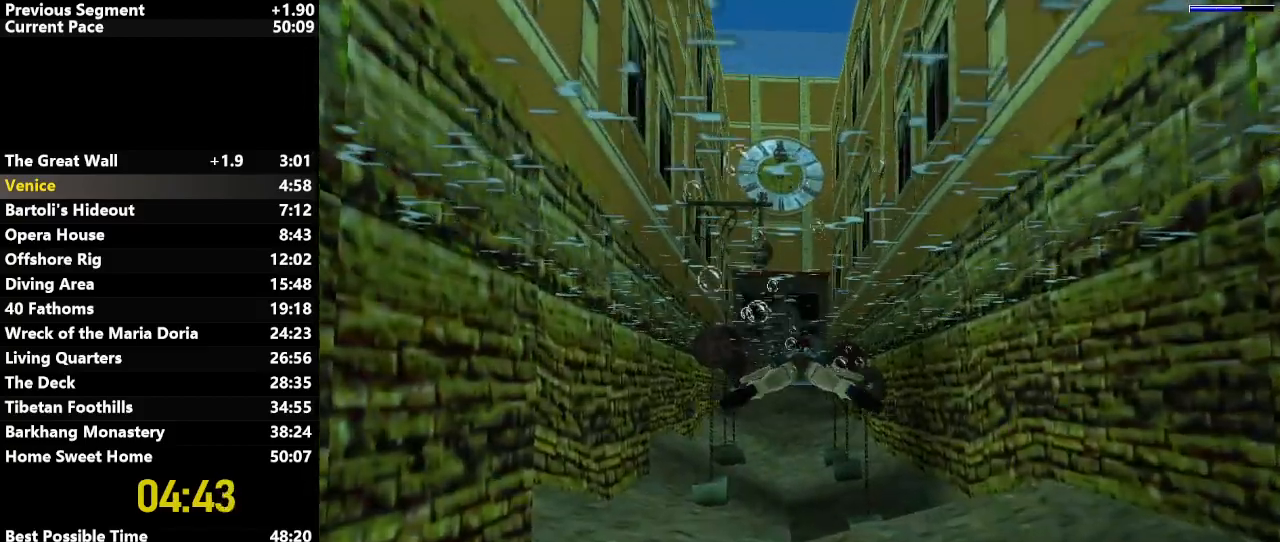
{"keys": ["jump"], "events": []}
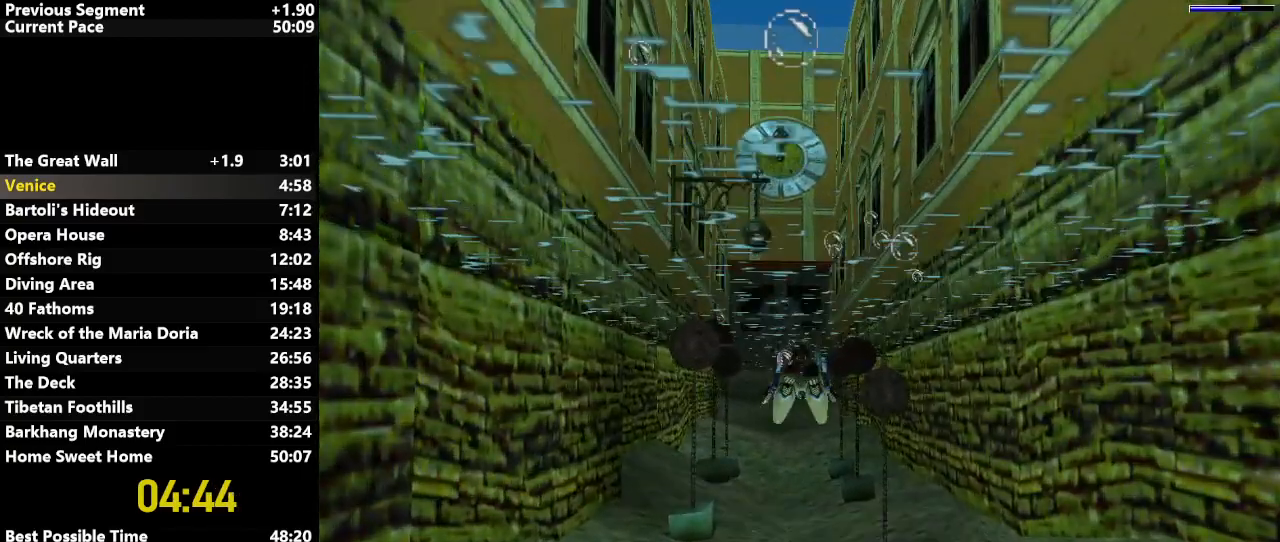
{"keys": ["jump"], "events": [[100, "left", "down"], [183, "left", "up"]]}
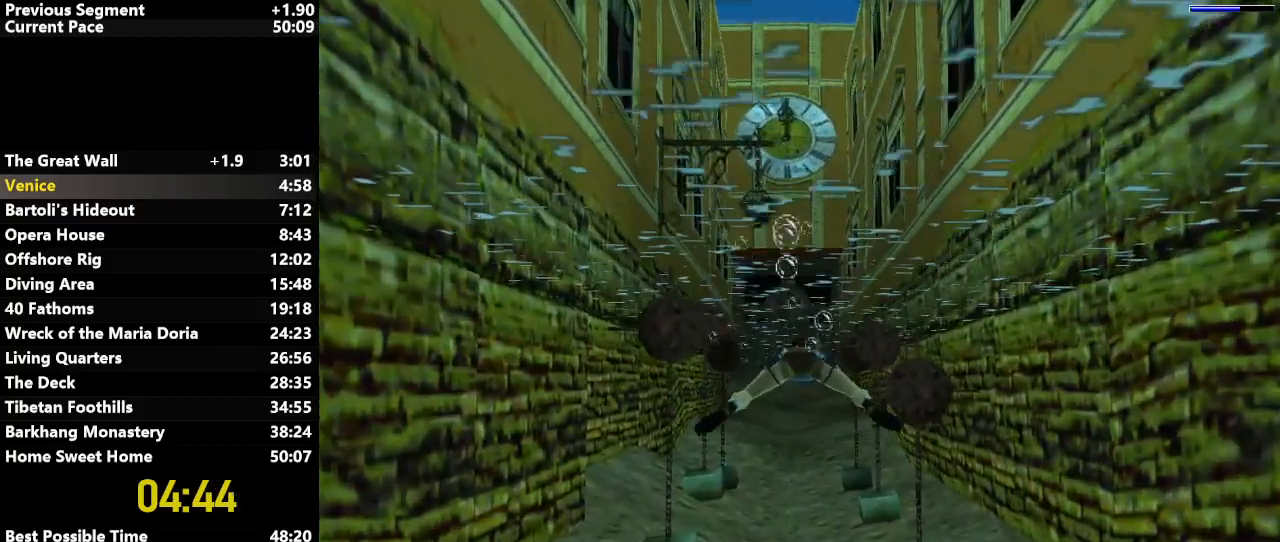
{"keys": ["jump"], "events": [[67, "left", "down"], [217, "left", "up"], [400, "up", "down"], [433, "up", "up"]]}
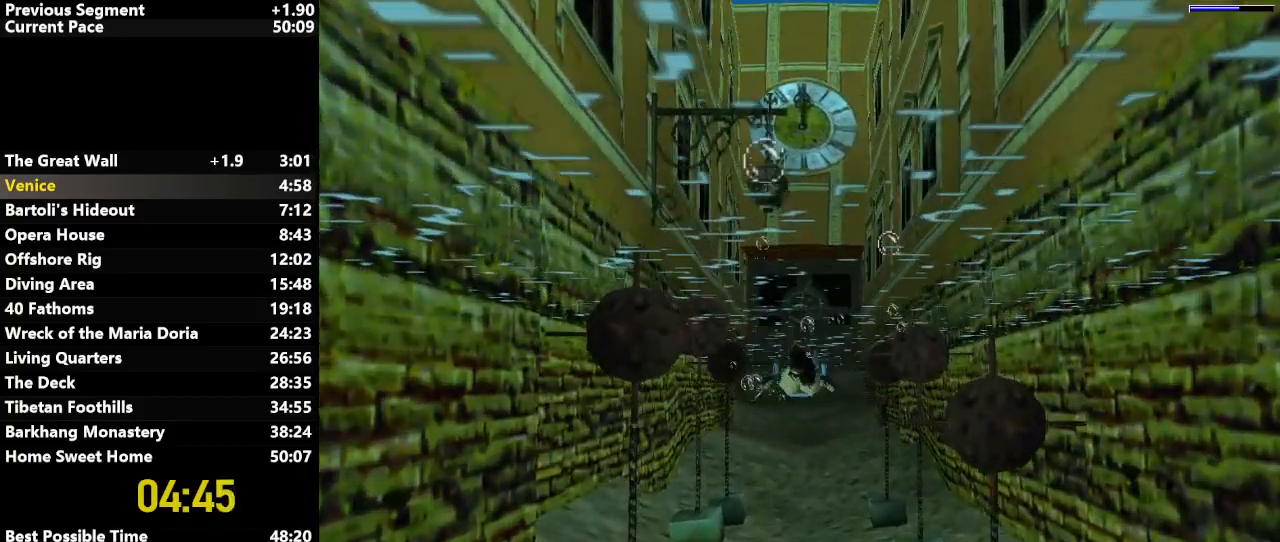
{"keys": ["jump"], "events": [[133, "right", "down"], [183, "right", "up"]]}
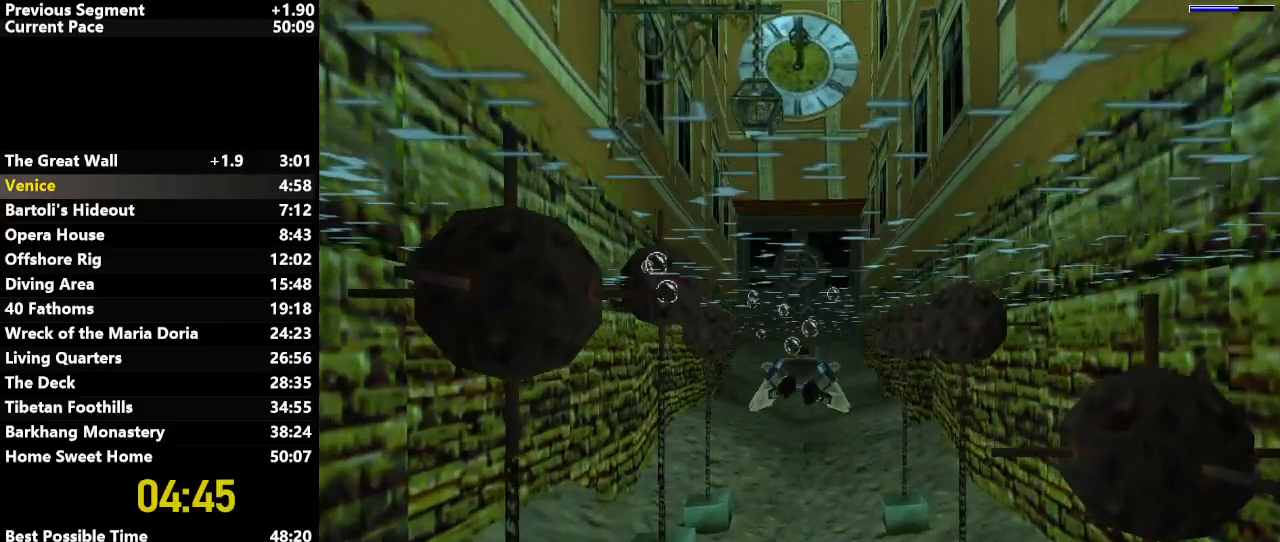
{"keys": ["jump"], "events": []}
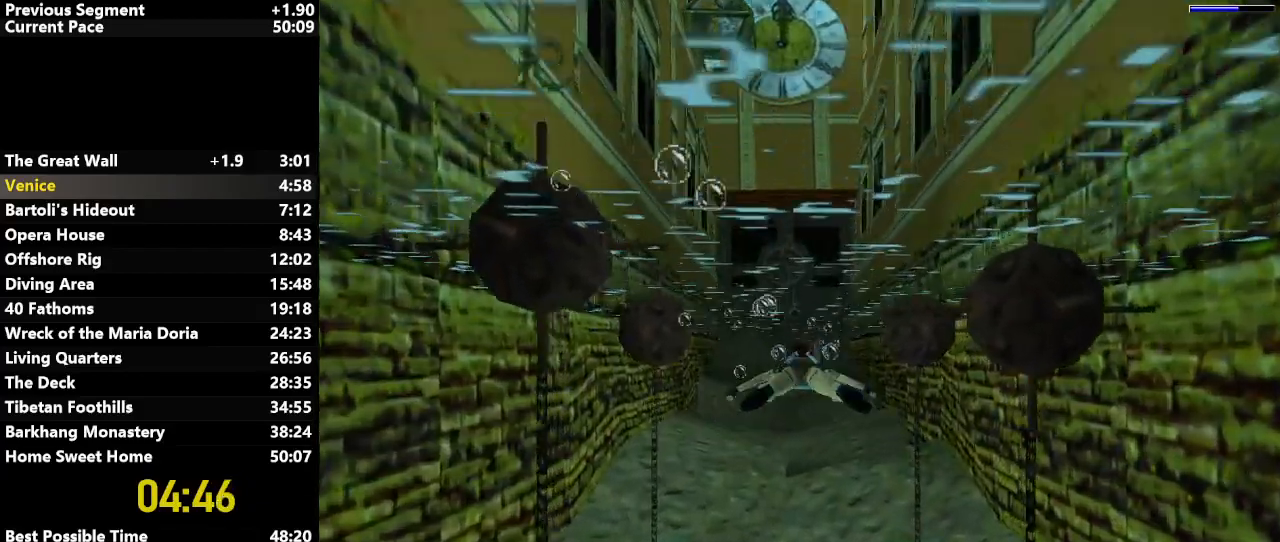
{"keys": ["jump"], "events": []}
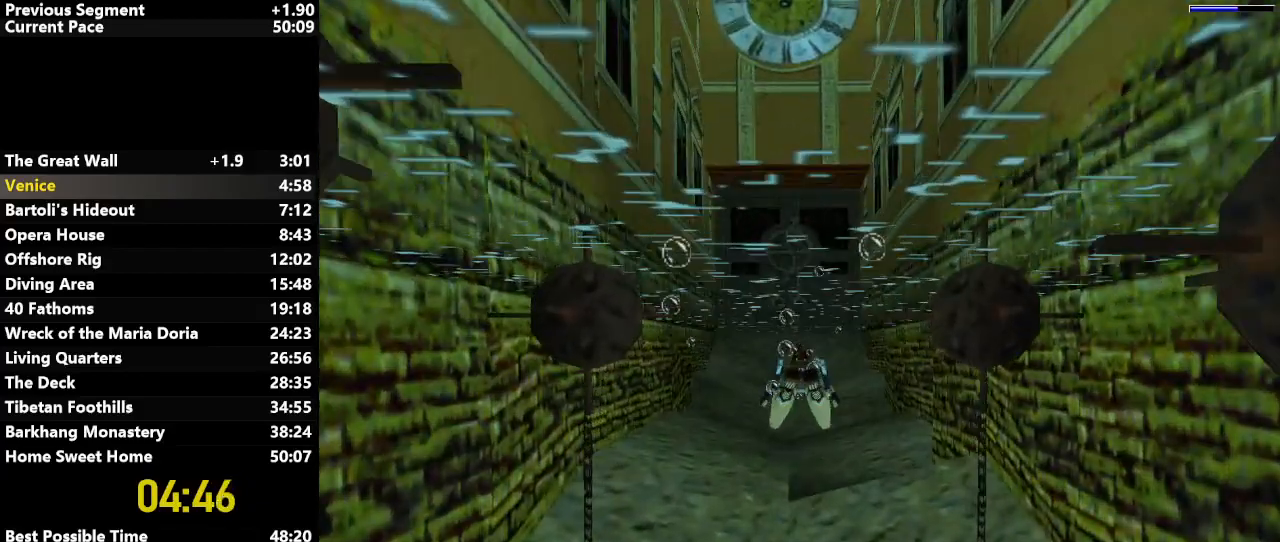
{"keys": ["jump"], "events": [[83, "right", "down"], [133, "right", "up"], [217, "up", "down"], [317, "up", "up"], [450, "left", "down"], [500, "left", "up"]]}
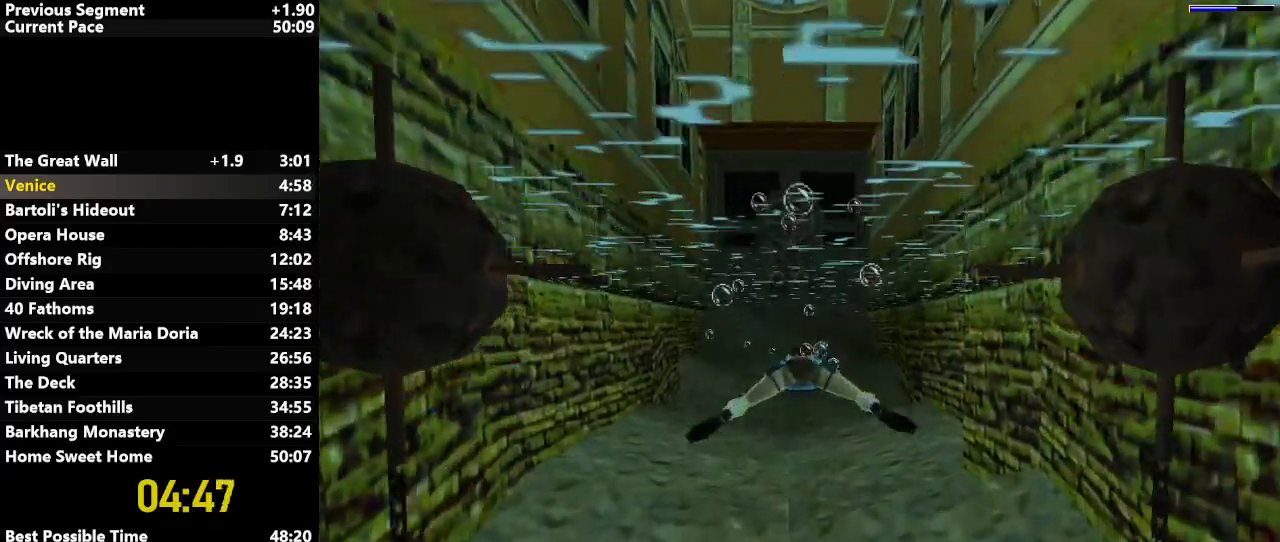
{"keys": ["jump"], "events": [[250, "left", "down"], [333, "left", "up"]]}
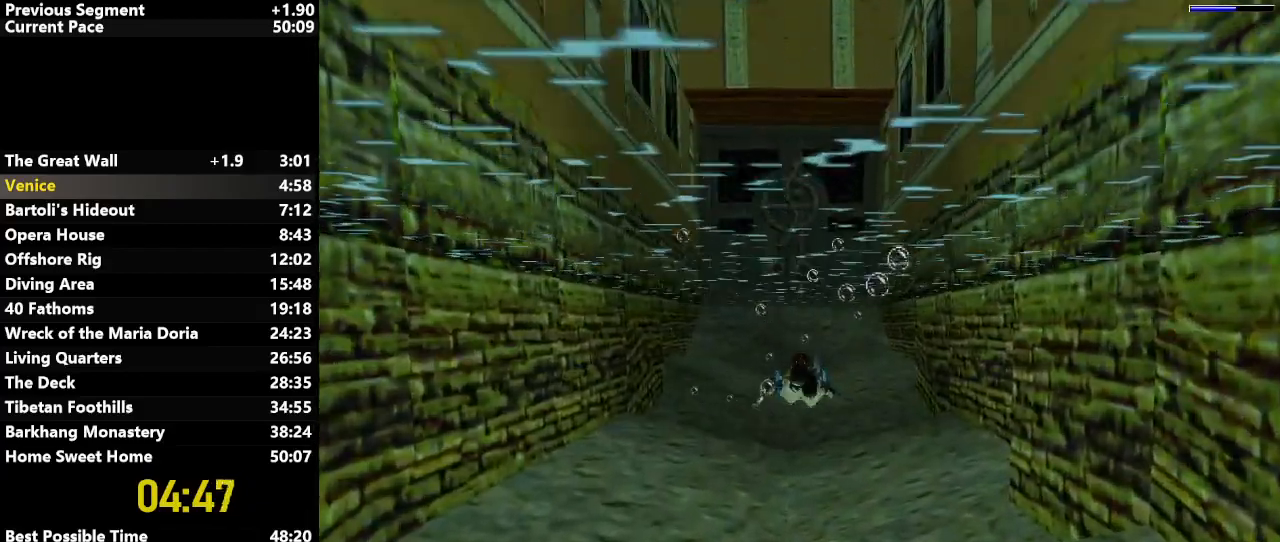
{"keys": ["jump"], "events": [[67, "left", "down"], [117, "left", "up"]]}
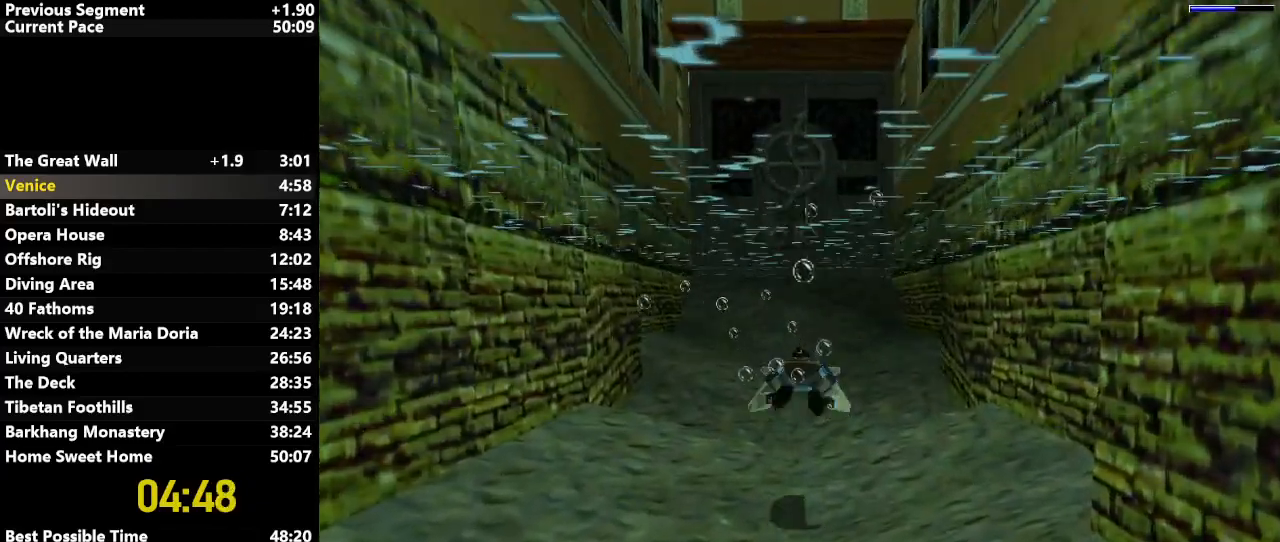
{"keys": ["jump"], "events": [[217, "left", "down"], [267, "left", "up"], [317, "flare", "down"], [400, "flare", "up"]]}
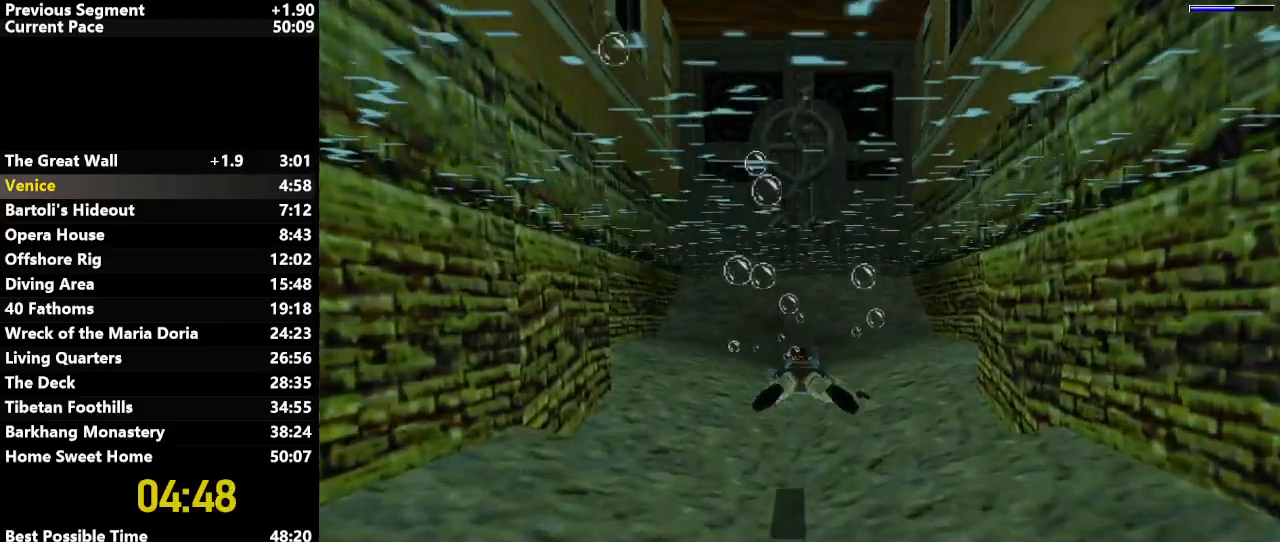
{"keys": ["down", "jump"], "events": [[433, "down", "down"]]}
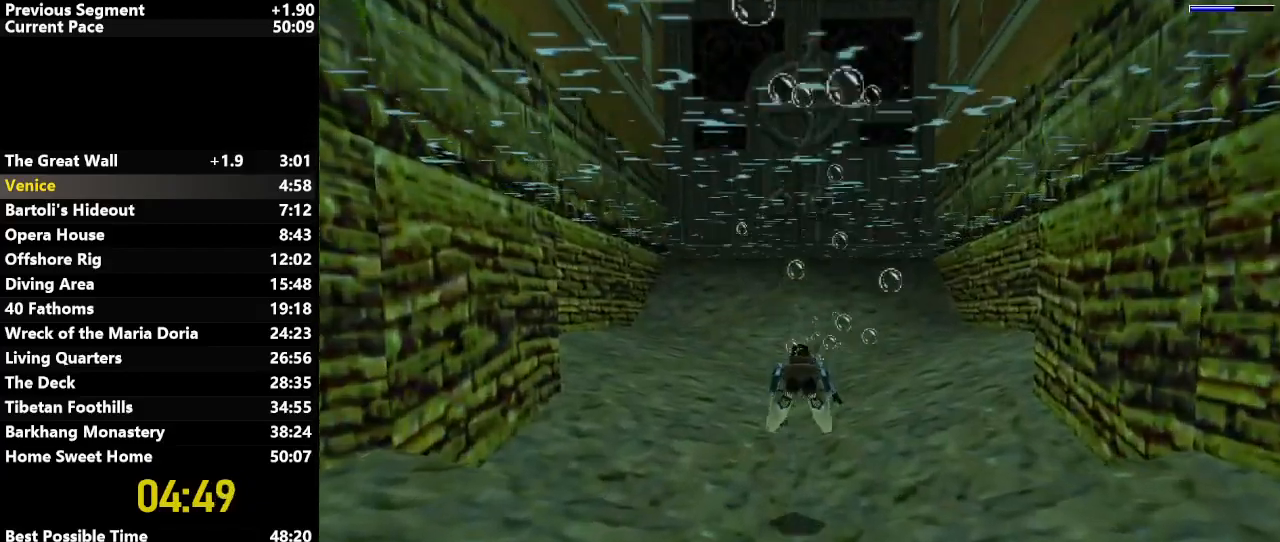
{"keys": ["jump"], "events": [[450, "down", "up"]]}
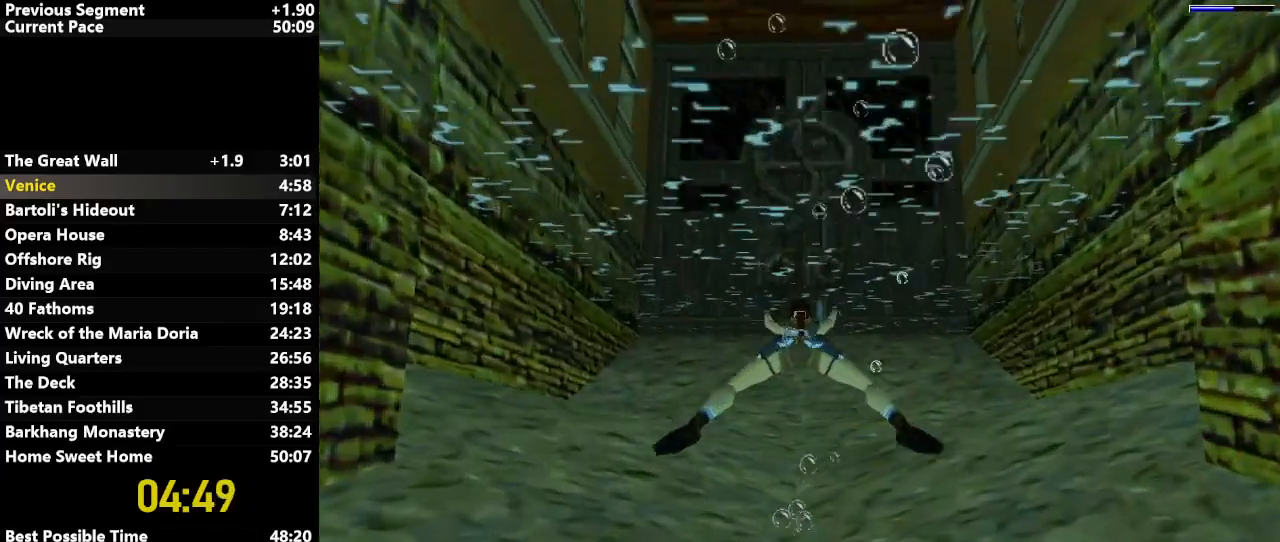
{"keys": ["up"], "events": [[83, "down", "down"], [83, "left", "down"], [217, "left", "up"], [367, "down", "up"], [467, "jump", "up"], [467, "up", "down"]]}
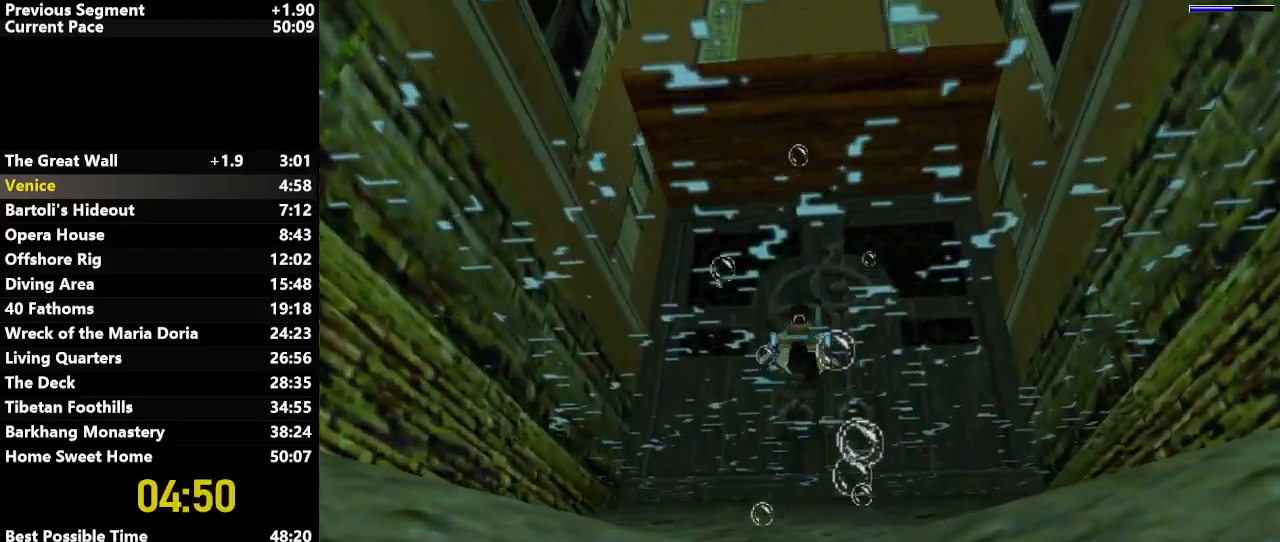
{"keys": ["up"], "events": []}
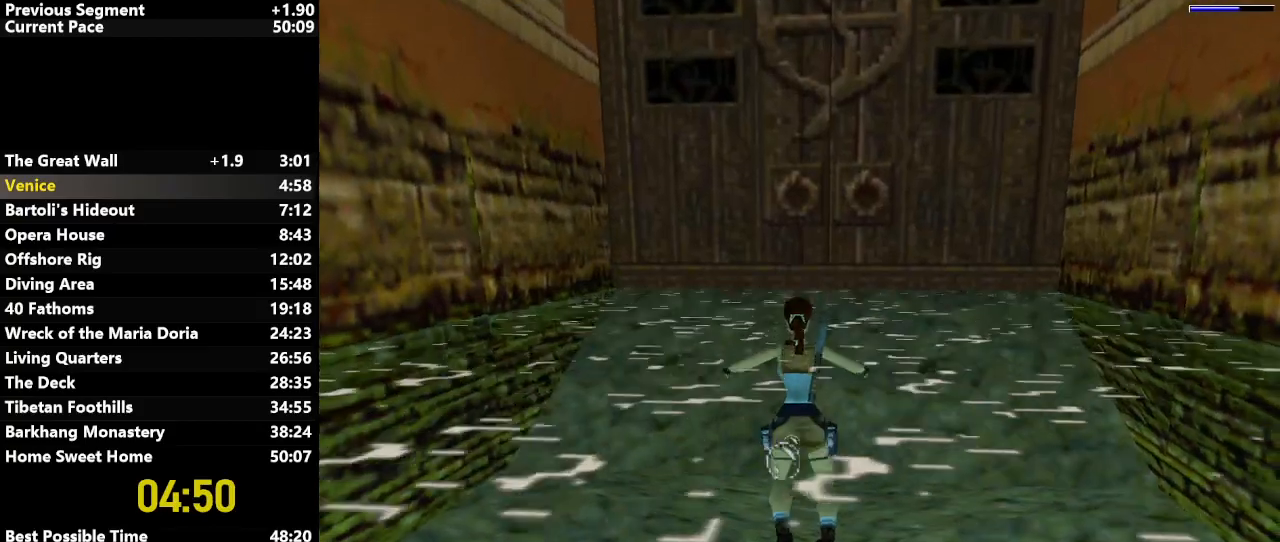
{"keys": ["left", "up"], "events": [[167, "right", "down"], [217, "right", "up"], [483, "left", "down"]]}
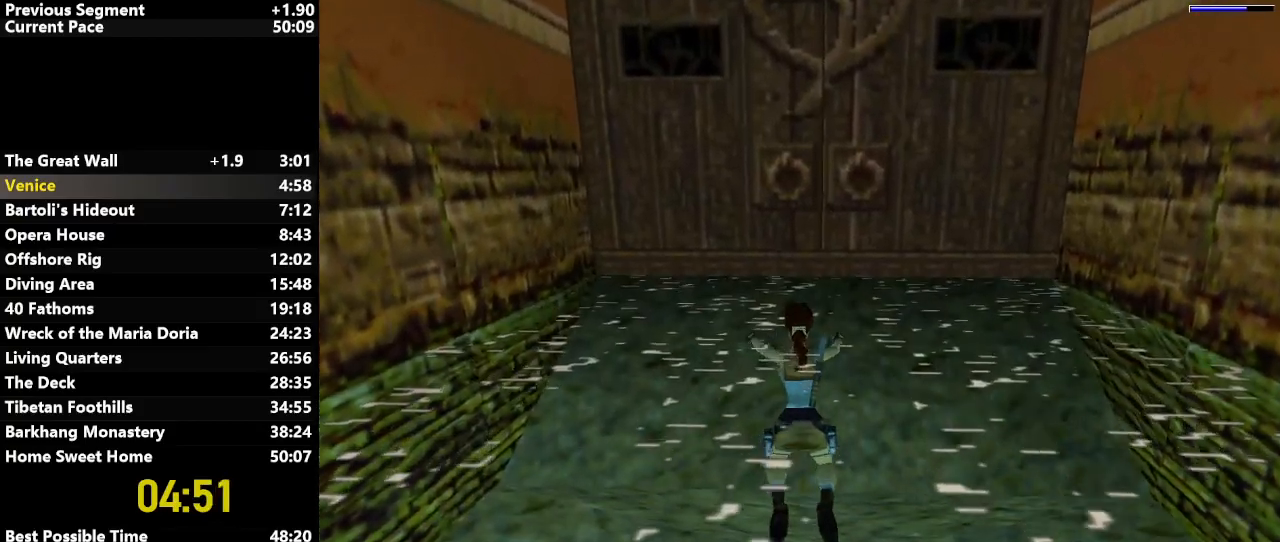
{"keys": ["jump", "left", "up", "walk"], "events": [[33, "left", "up"], [467, "jump", "down"], [467, "walk", "down"], [500, "left", "down"]]}
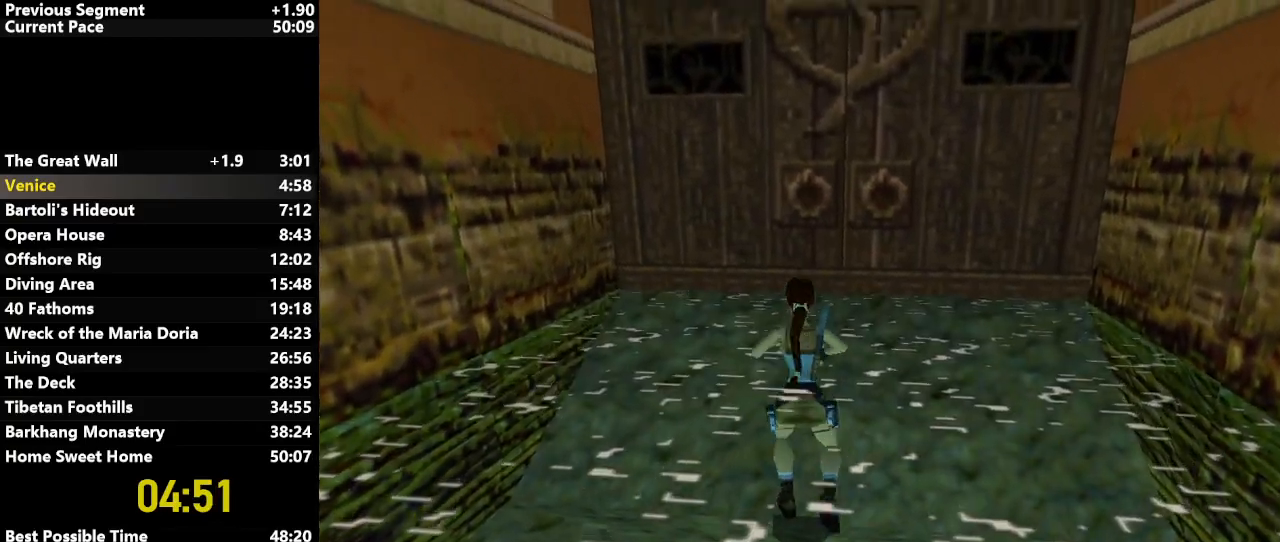
{"keys": ["jump", "left", "up", "walk"], "events": []}
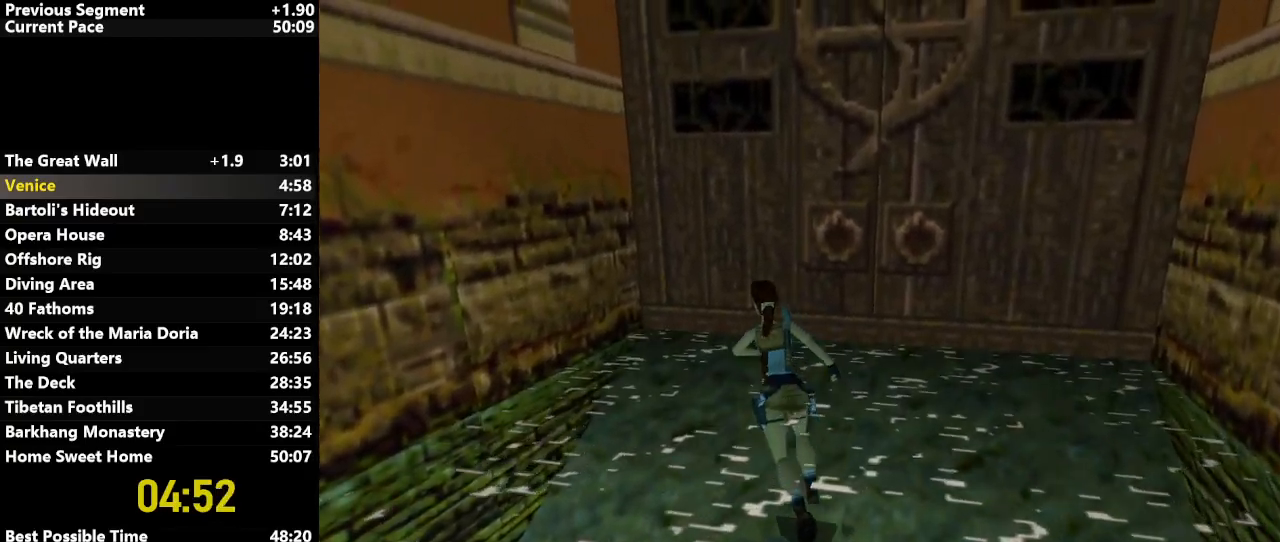
{"keys": ["jump", "left", "up", "walk"], "events": []}
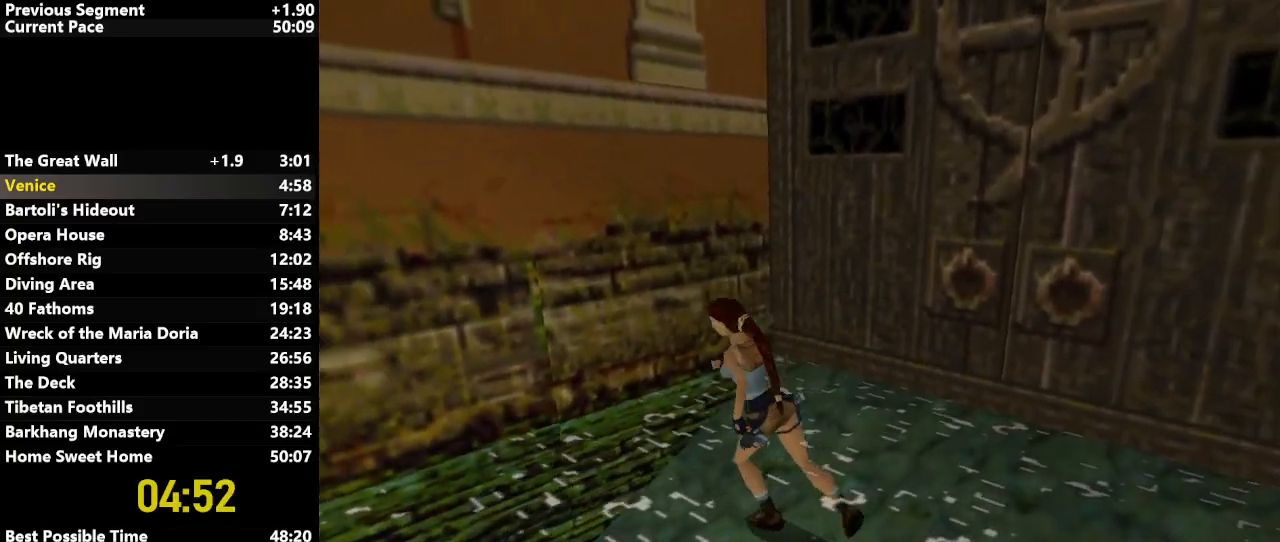
{"keys": ["jump", "right", "up", "walk"], "events": [[283, "left", "up"], [317, "right", "down"]]}
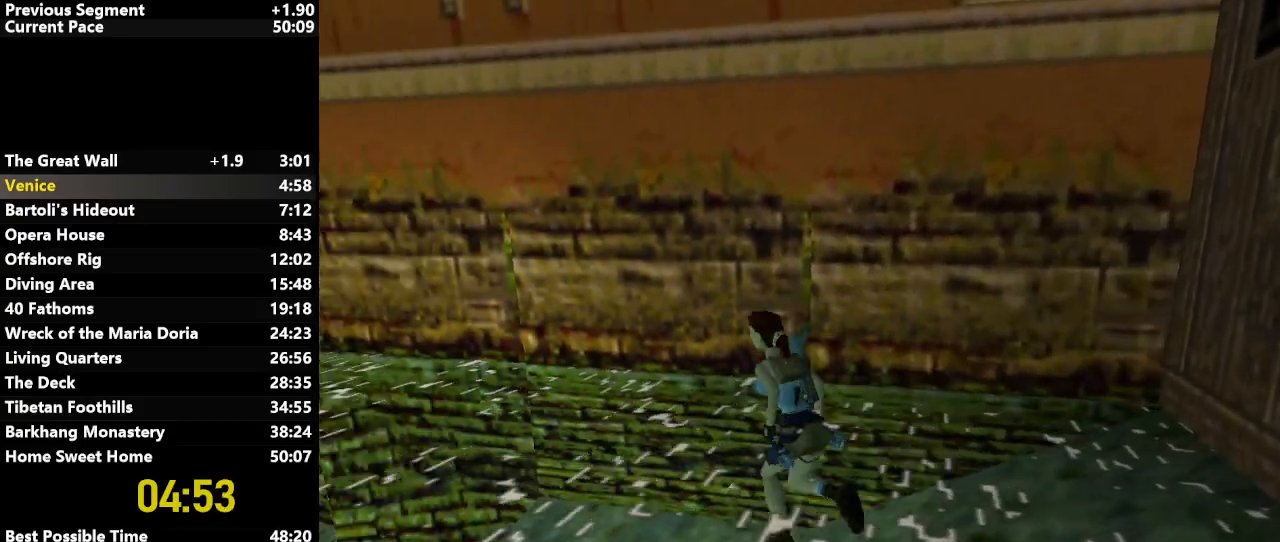
{"keys": ["jump", "right", "up", "walk"], "events": []}
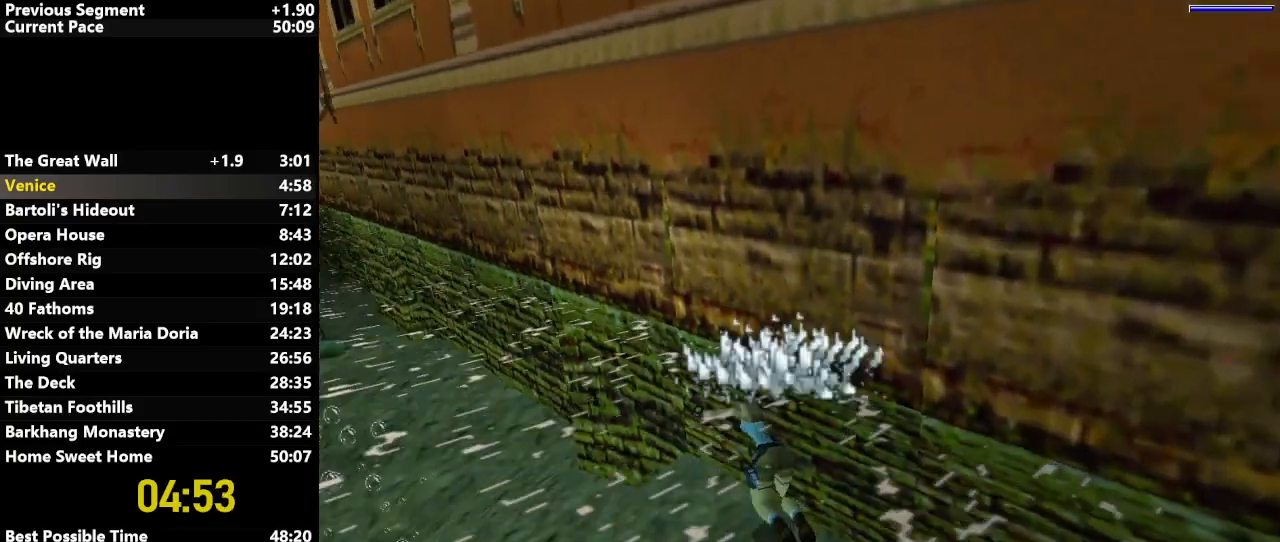
{"keys": ["left"], "events": [[117, "left", "down"], [117, "right", "up"], [167, "up", "up"], [217, "jump", "up"], [217, "walk", "up"]]}
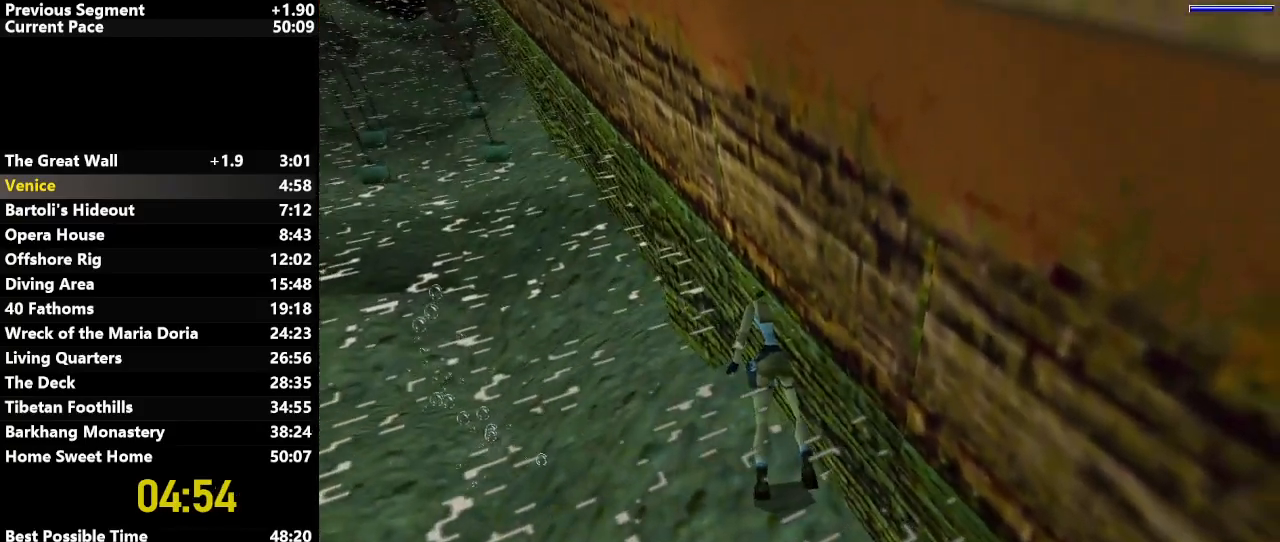
{"keys": ["left", "up", "walk"], "events": [[367, "left", "up"], [367, "walk", "down"], [417, "up", "down"], [500, "left", "down"]]}